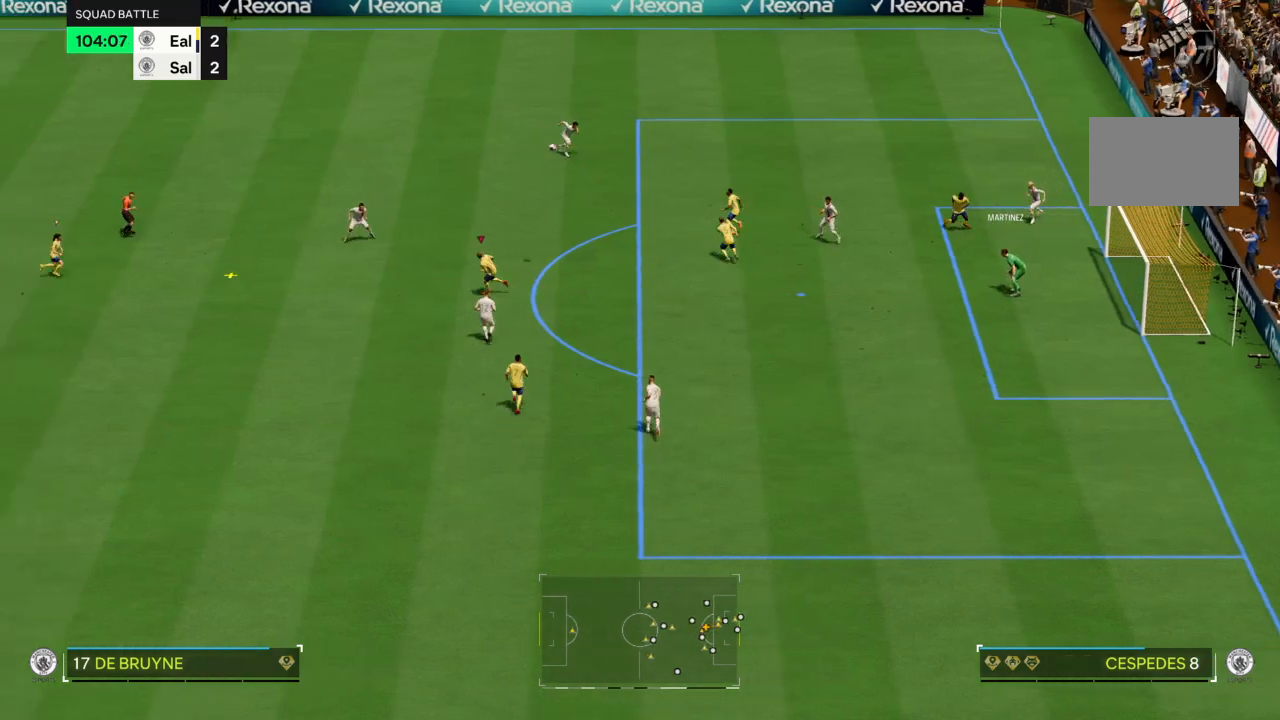
Gameplay with a controller (PlayStation layout); each line is a JSON object with the inputs held at the frame after it. "events" lists button and stick changes between this image and that frame as [ms after this image, input, new state], when the widget could be followed in between. Not read: L3 R3.
{"buttons": ["R2"], "left_stick": "left", "right_stick": "center", "events": []}
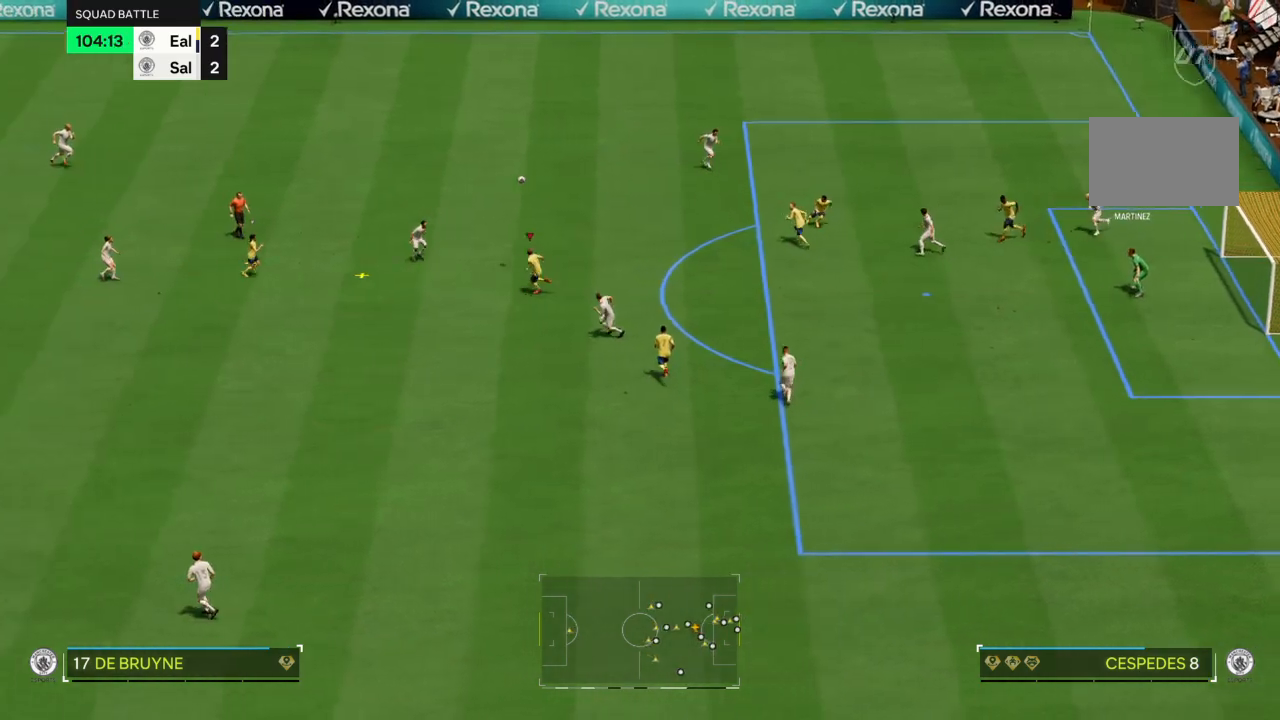
{"buttons": [], "left_stick": "down-right", "right_stick": "center", "events": [[200, "left_stick", "down-right"], [267, "R2", "up"], [334, "CIRCLE", "down"], [467, "CIRCLE", "up"]]}
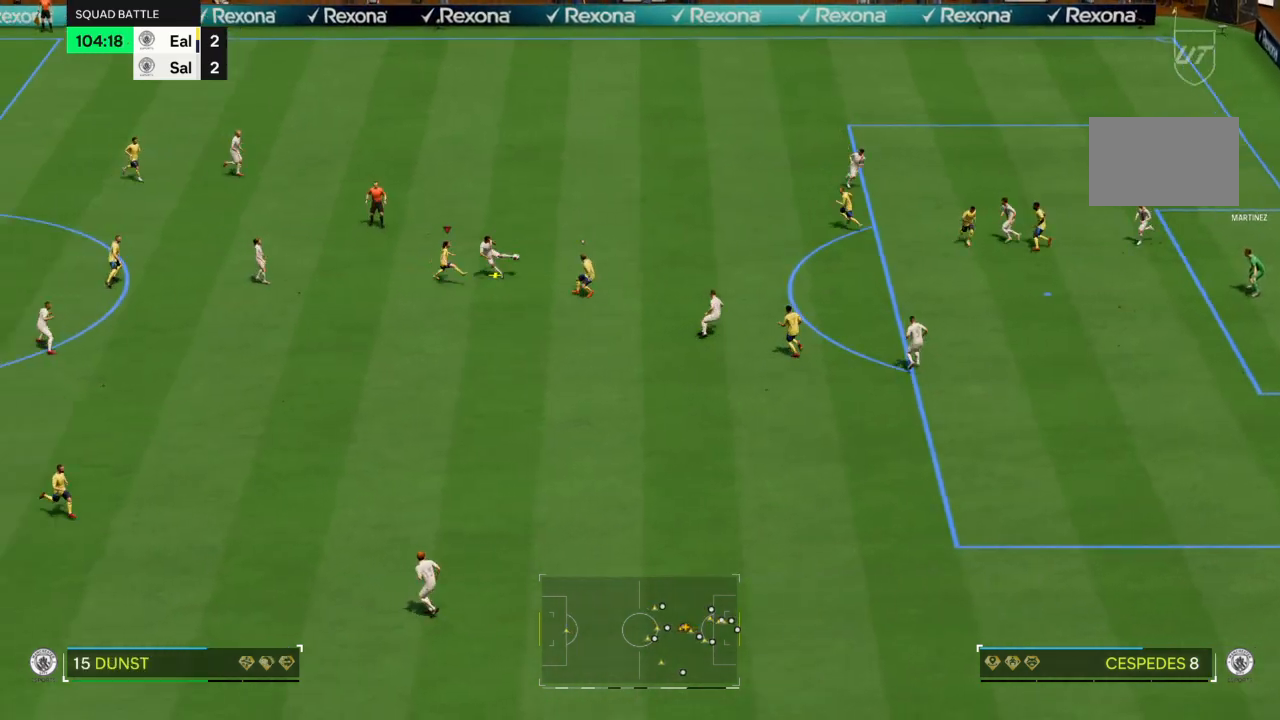
{"buttons": [], "left_stick": "down-right", "right_stick": "center", "events": [[167, "left_stick", "up-right"], [467, "left_stick", "down-right"]]}
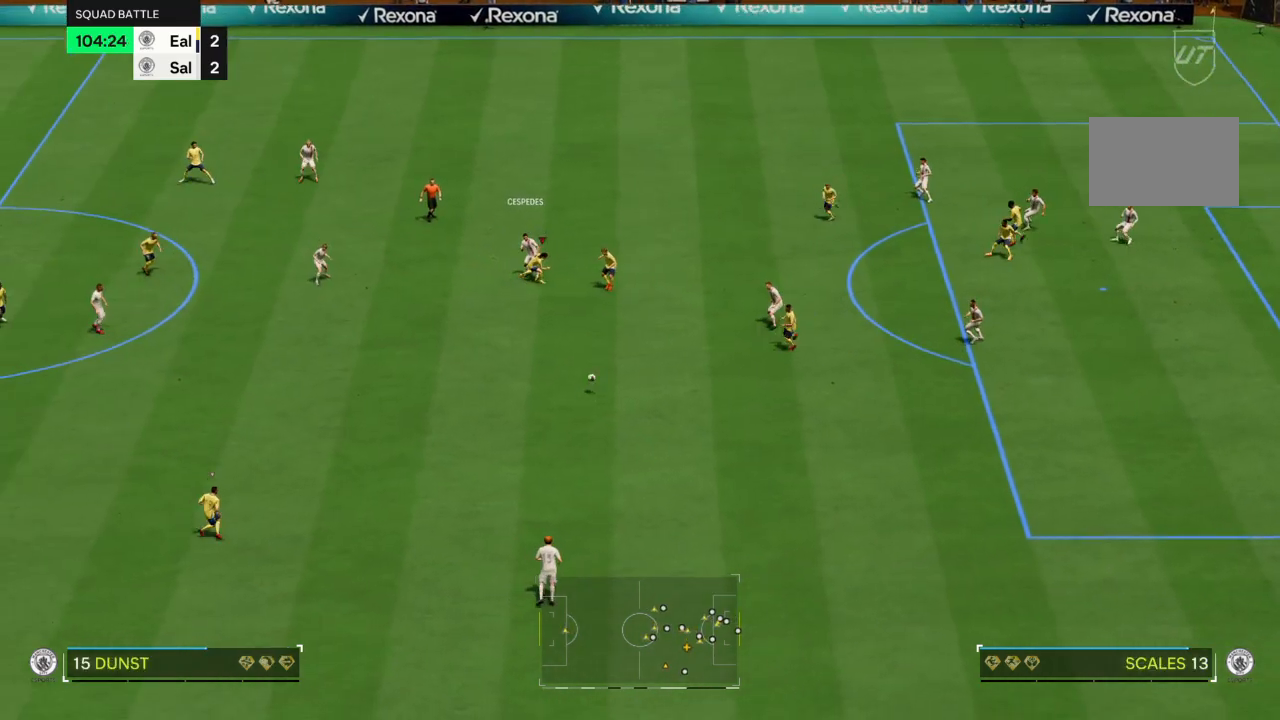
{"buttons": ["R2"], "left_stick": "up-right", "right_stick": "center", "events": [[34, "left_stick", "down-left"], [167, "left_stick", "down-right"], [234, "R2", "down"], [234, "left_stick", "up-right"]]}
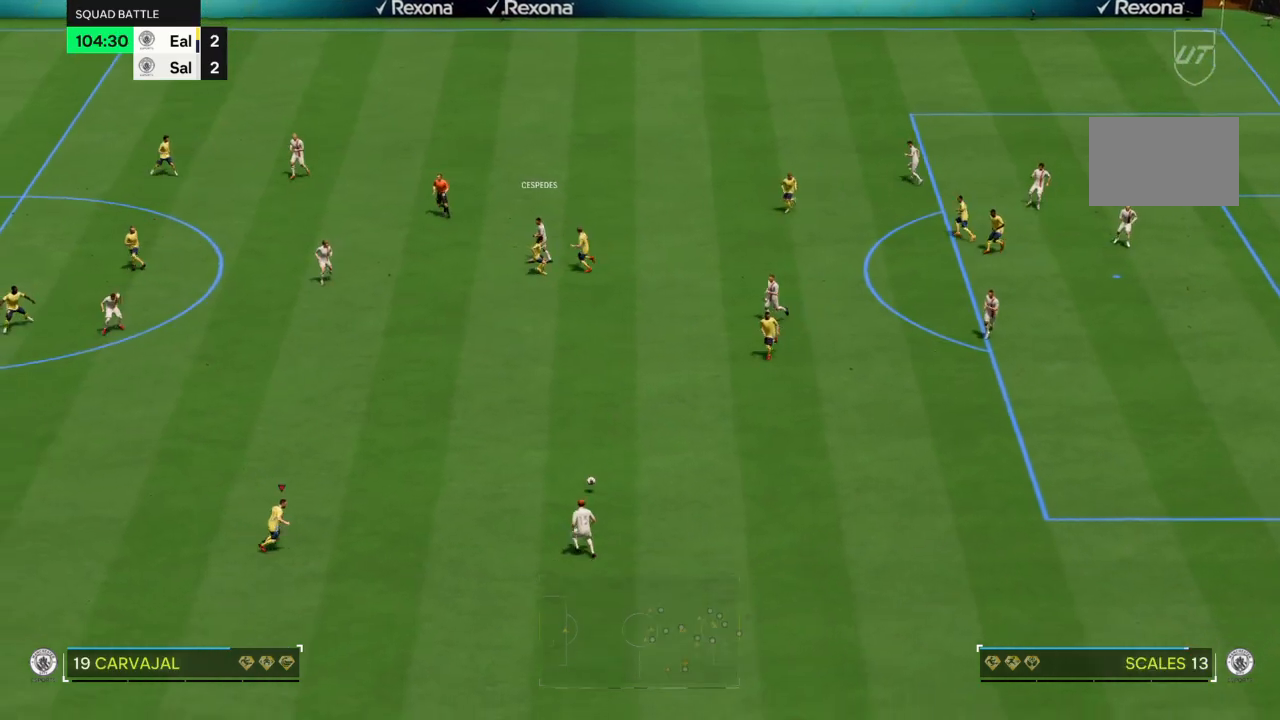
{"buttons": ["L2"], "left_stick": "up-right", "right_stick": "center", "events": [[200, "L2", "down"], [333, "R2", "up"]]}
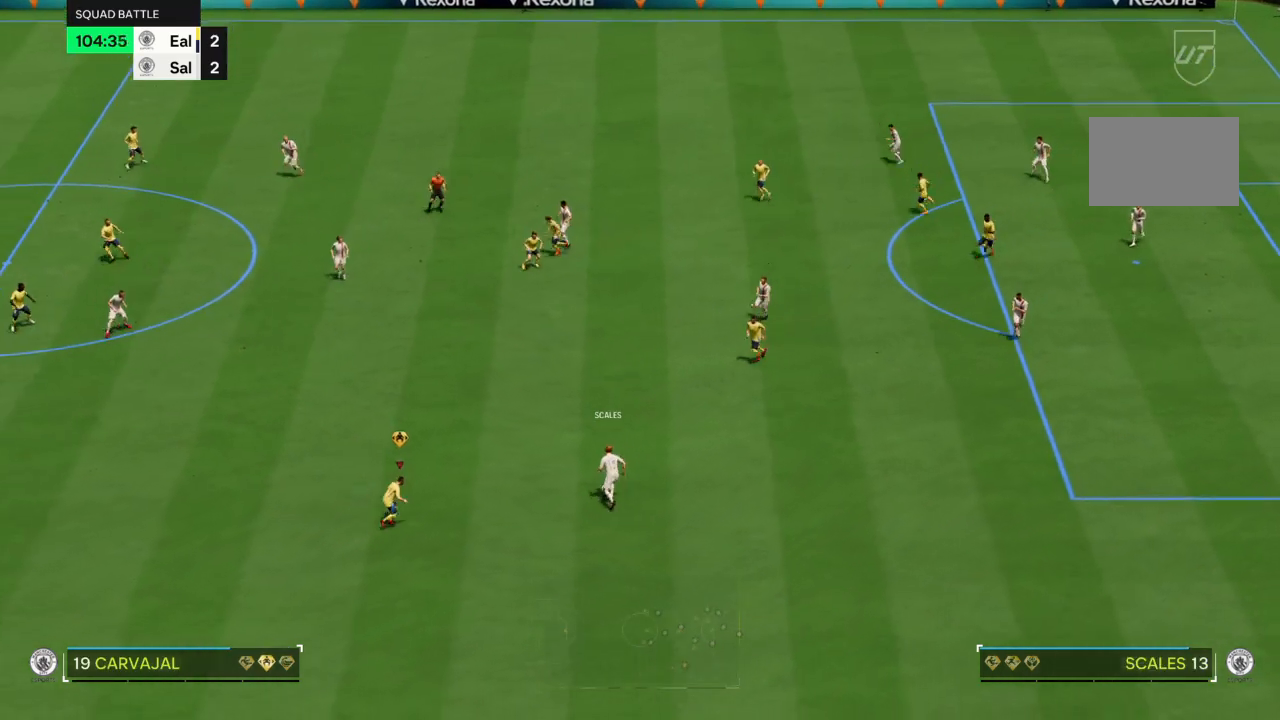
{"buttons": ["CROSS", "R2"], "left_stick": "up", "right_stick": "center", "events": [[100, "L2", "up"], [100, "R2", "down"], [367, "CROSS", "down"], [367, "left_stick", "up"]]}
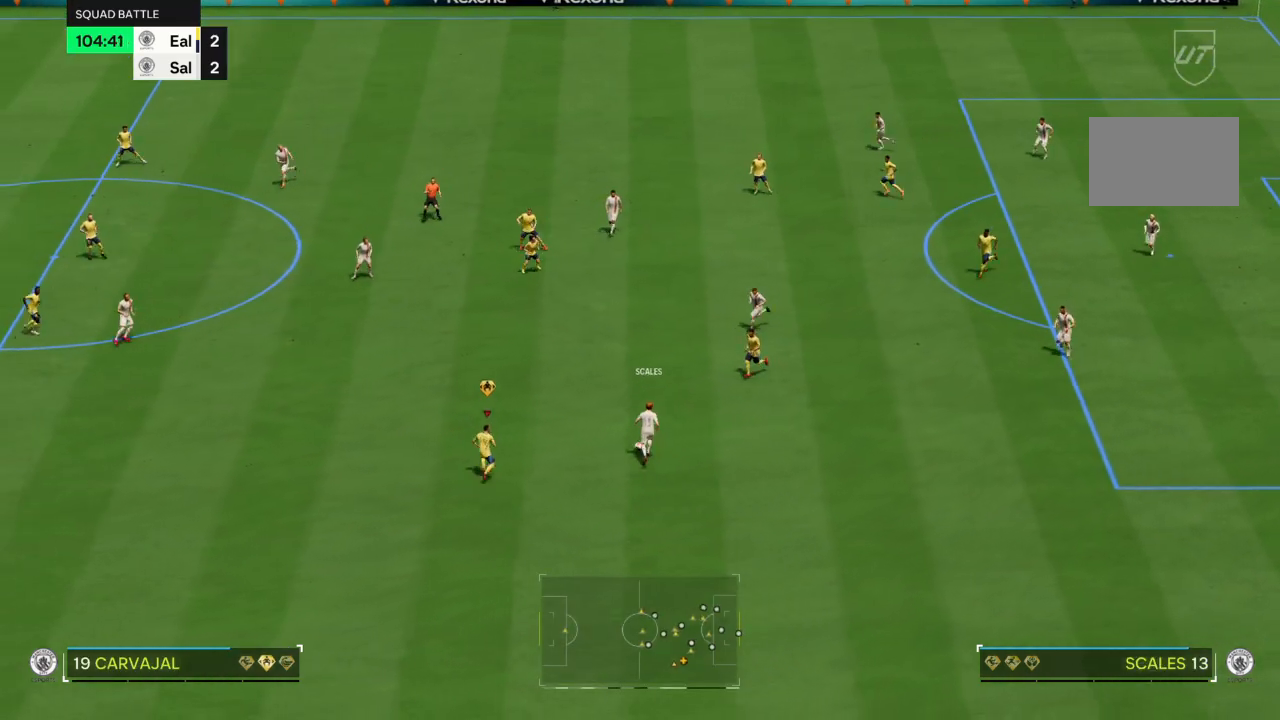
{"buttons": ["CROSS", "R2"], "left_stick": "up", "right_stick": "center", "events": []}
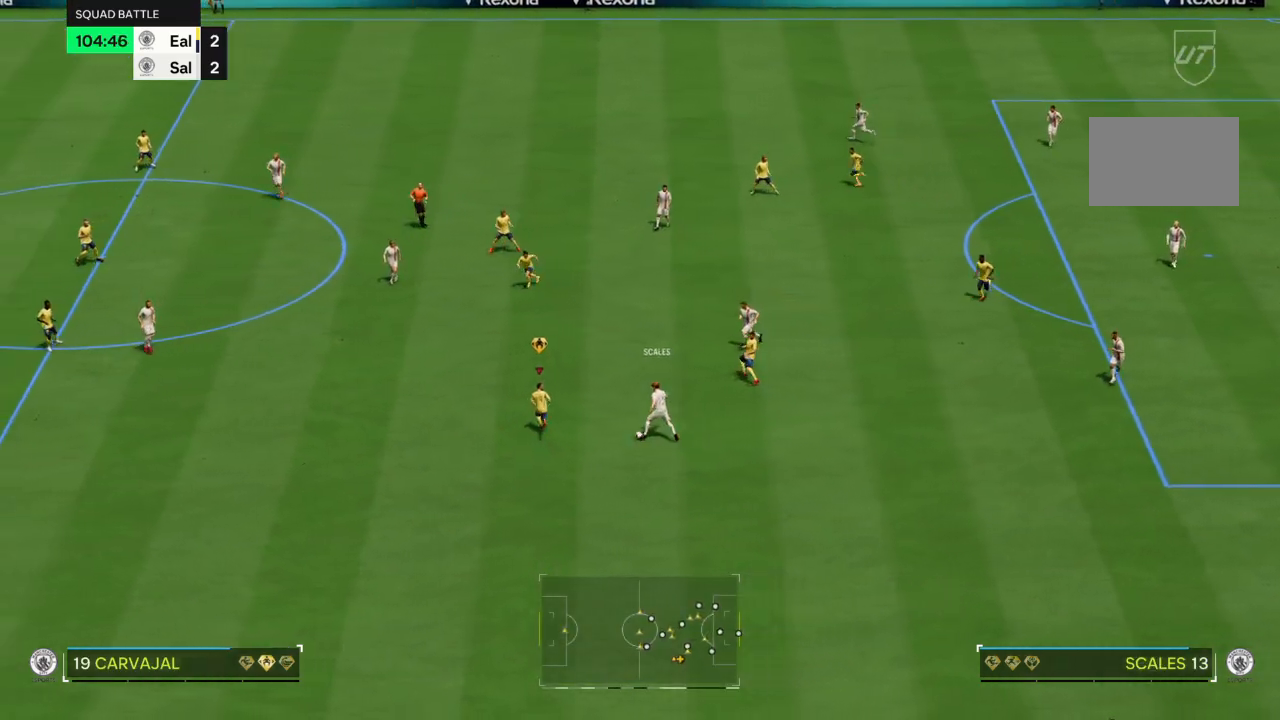
{"buttons": ["L2"], "left_stick": "down-left", "right_stick": "center", "events": [[134, "CROSS", "up"], [167, "left_stick", "right"], [234, "R2", "up"], [267, "L2", "down"], [267, "left_stick", "down-left"]]}
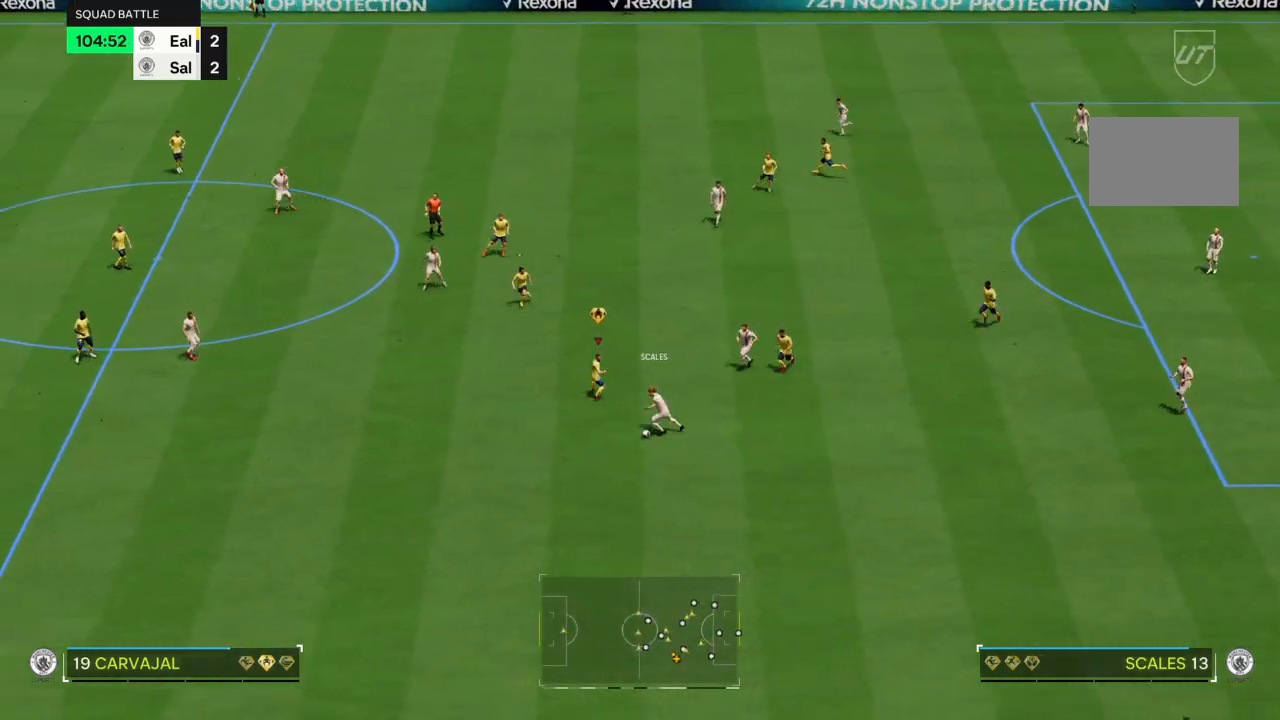
{"buttons": ["R2"], "left_stick": "down-left", "right_stick": "center", "events": [[200, "R2", "down"], [500, "L2", "up"]]}
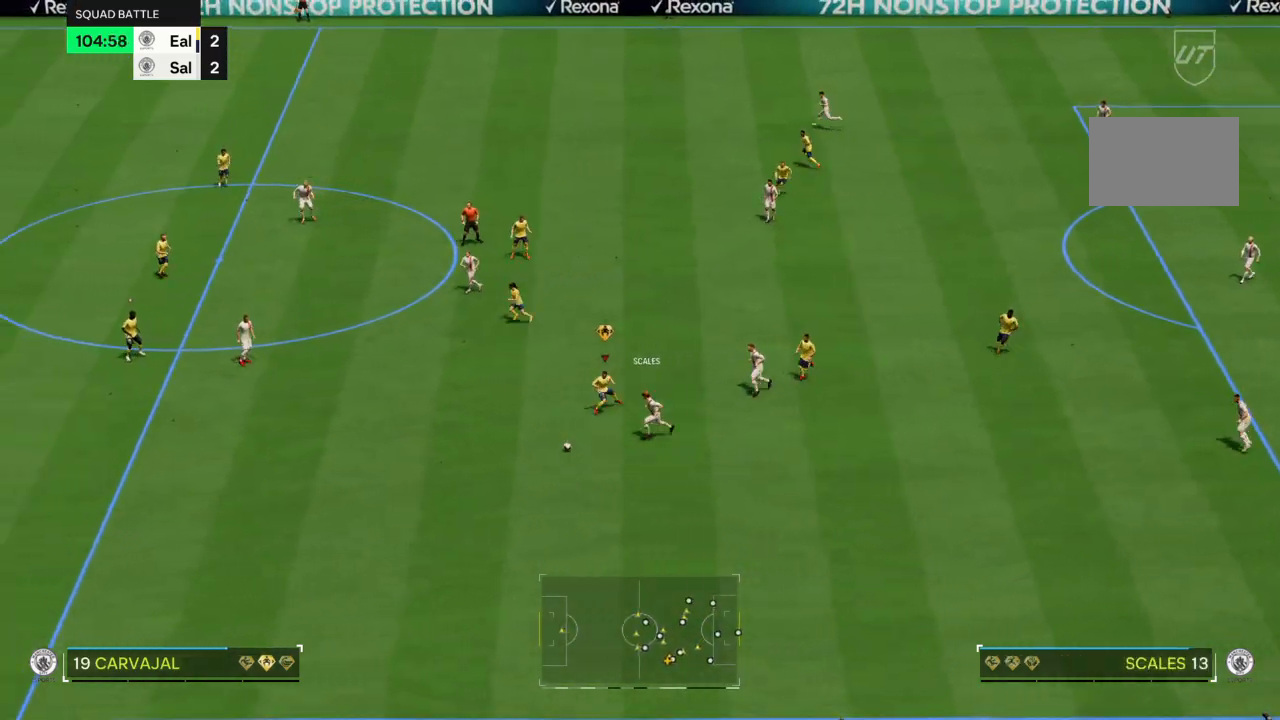
{"buttons": ["R2"], "left_stick": "down-left", "right_stick": "center", "events": []}
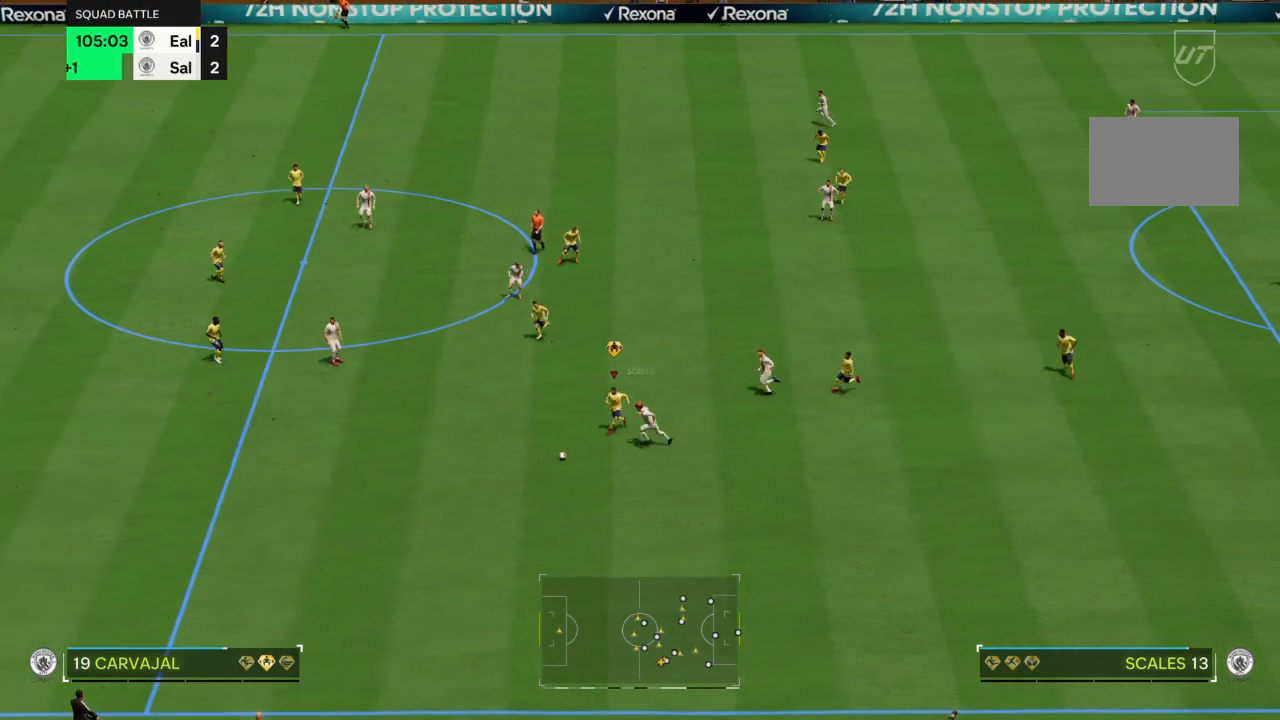
{"buttons": ["R2"], "left_stick": "down-left", "right_stick": "center", "events": []}
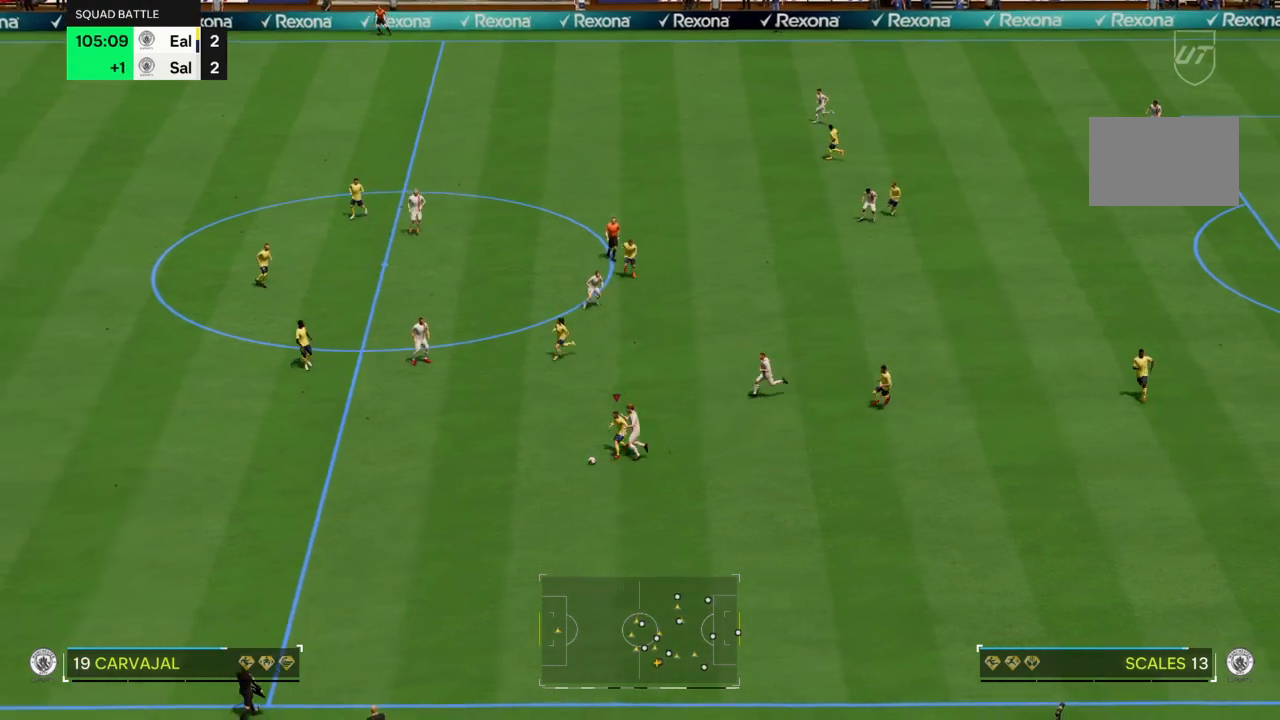
{"buttons": ["R2"], "left_stick": "down", "right_stick": "center", "events": [[300, "left_stick", "down"]]}
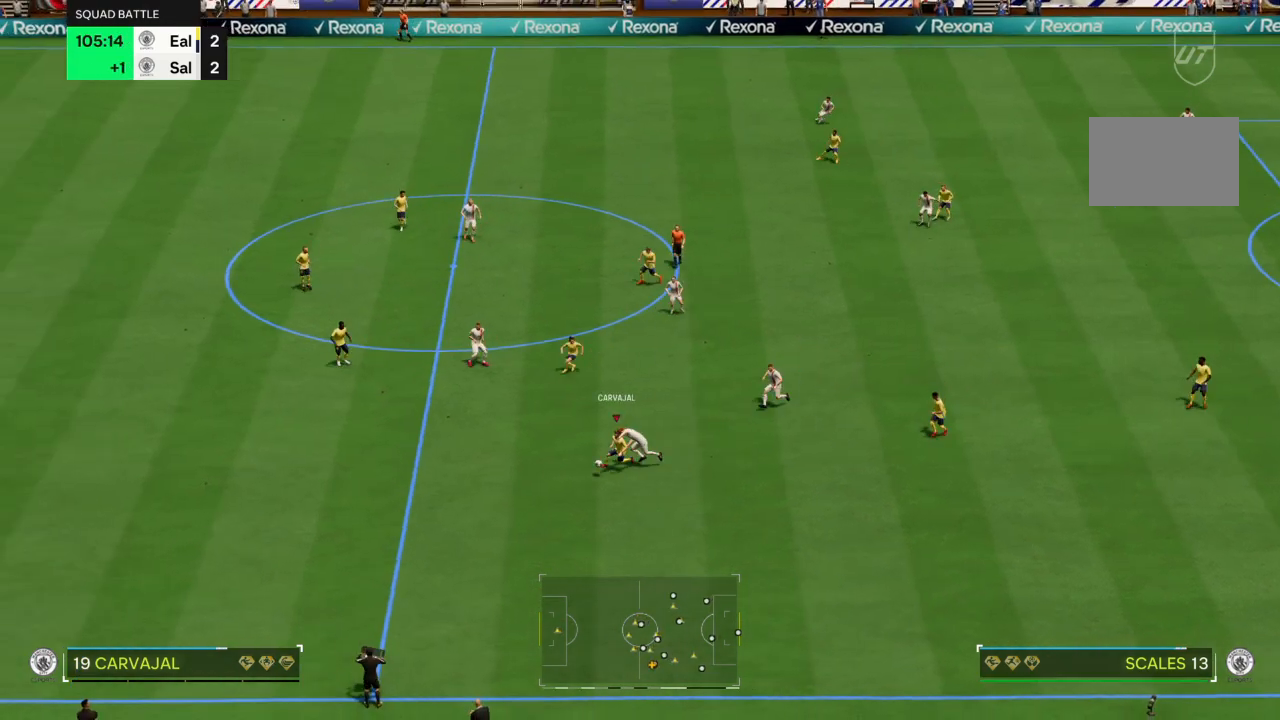
{"buttons": ["R2"], "left_stick": "down", "right_stick": "center", "events": []}
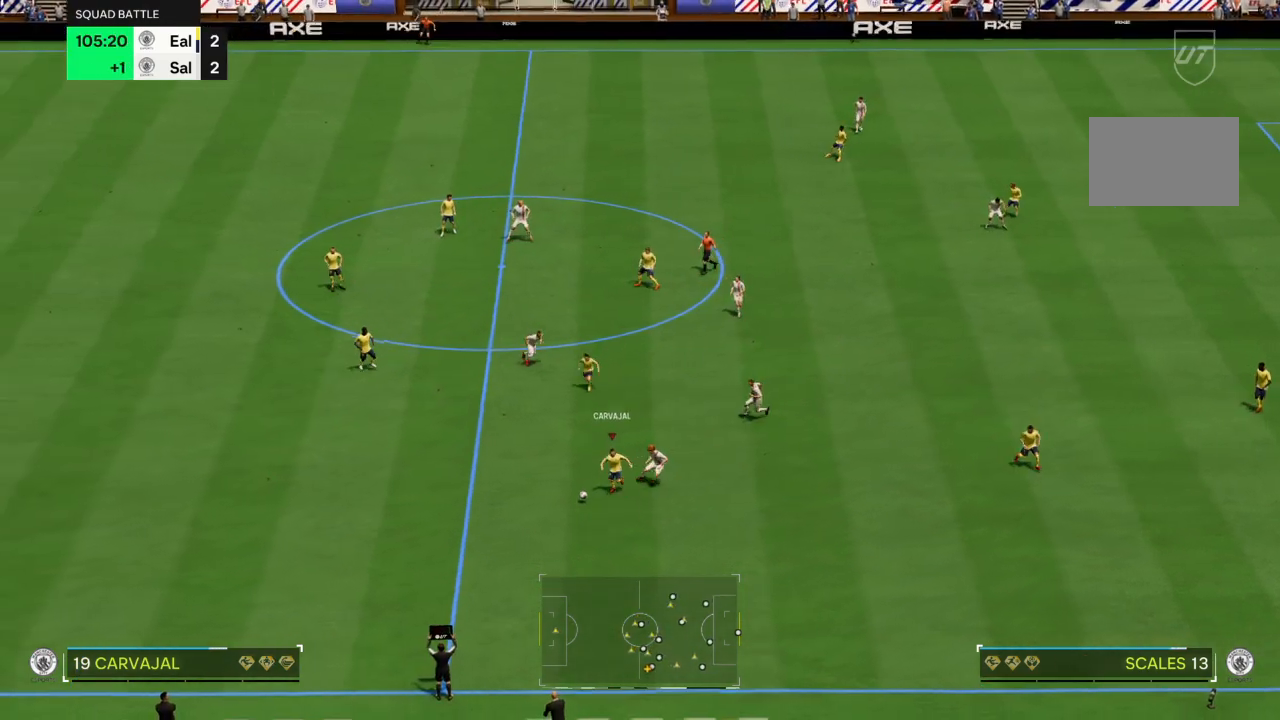
{"buttons": [], "left_stick": "up-right", "right_stick": "center", "events": [[34, "R2", "up"], [67, "left_stick", "down-right"], [234, "TRIANGLE", "down"], [367, "TRIANGLE", "up"], [501, "left_stick", "up-right"]]}
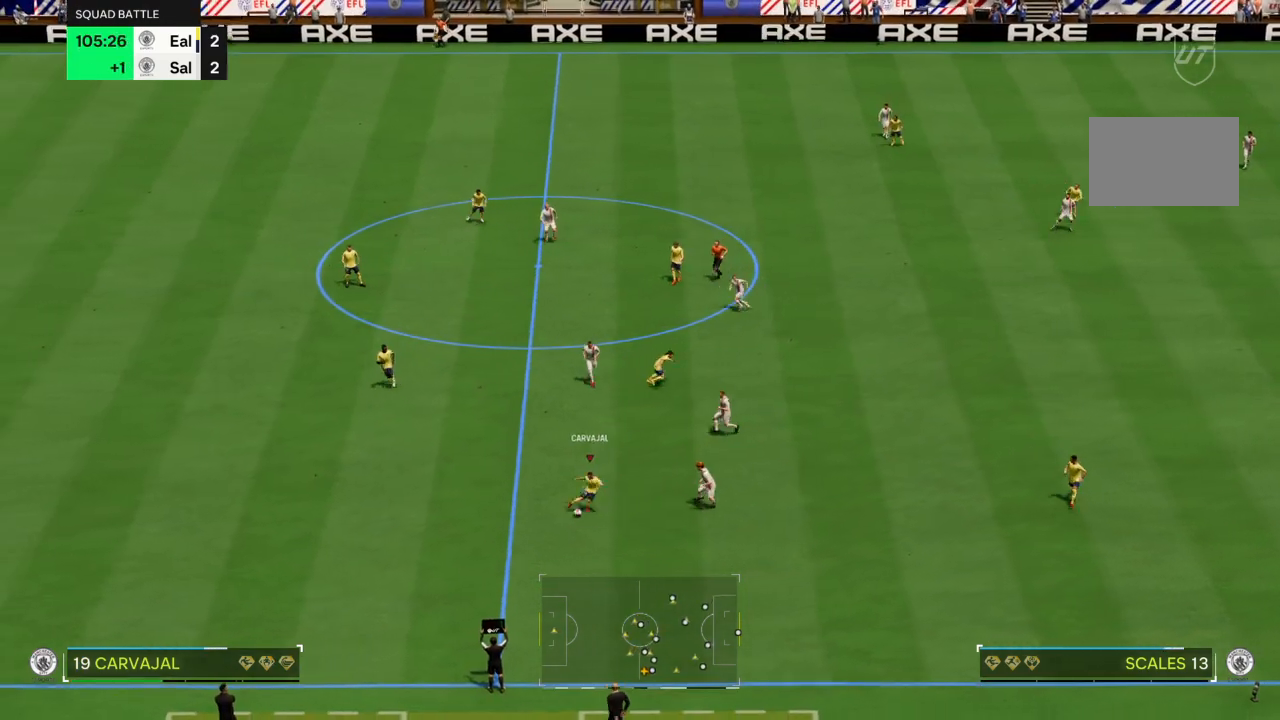
{"buttons": [], "left_stick": "right", "right_stick": "center", "events": [[433, "left_stick", "right"]]}
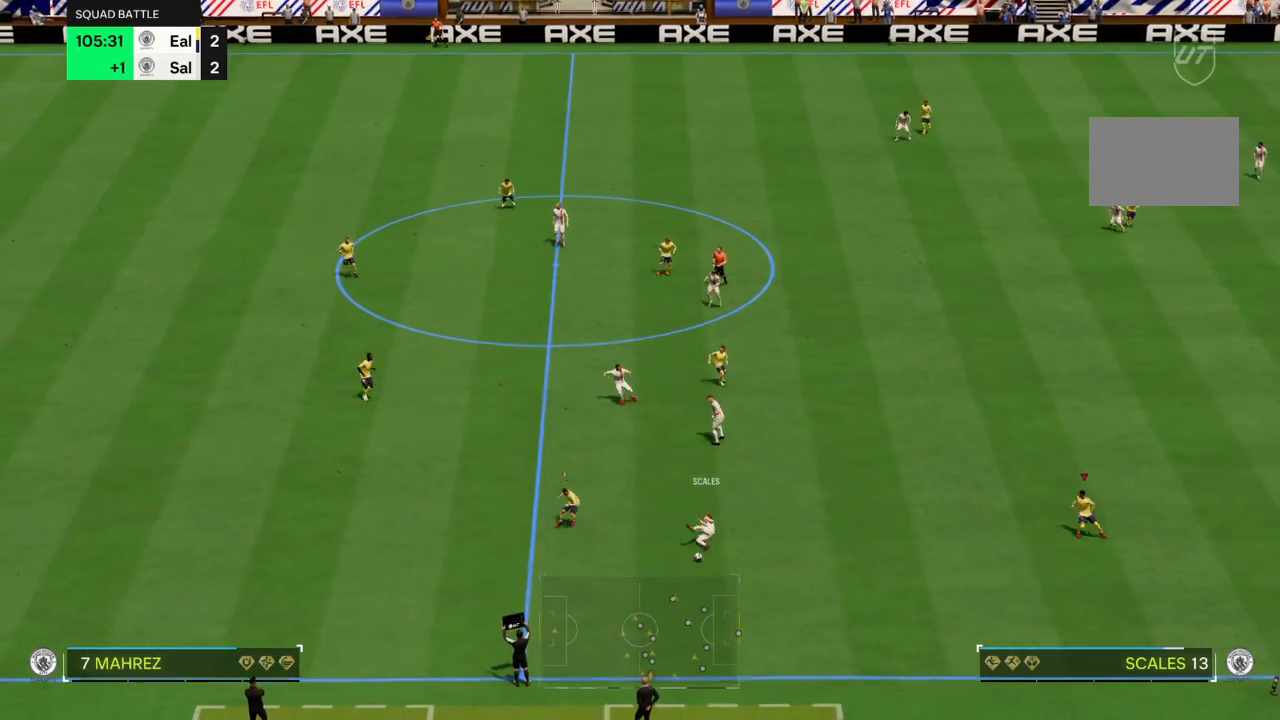
{"buttons": ["R2"], "left_stick": "down-right", "right_stick": "center", "events": [[200, "left_stick", "down-right"], [334, "R2", "down"]]}